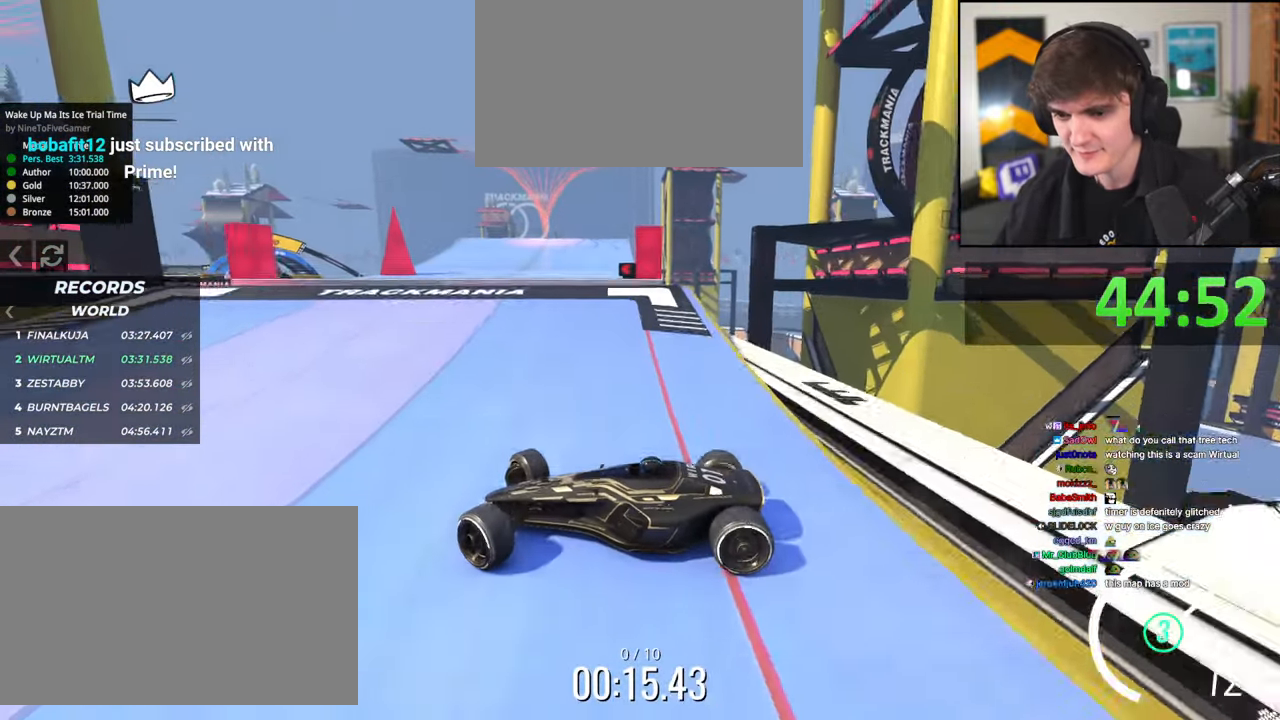
Gameplay with keyboard; each line is a JSON object with the keys held at the frame after it. "events" lists presses ("down") and releases ("up") of "brake", "down", "left", "right" and "up" between this image and that frame as [ms after this image, input, new state], when the widget could be followed in between. No other keys are recorded. Mouse input is not recorded. Key names are as the overlay labels them; some are game actions (e.g. jump) rather than physical keys.
{"keys": ["up"], "events": [[50, "brake", "down"], [100, "brake", "up"], [250, "brake", "down"], [284, "brake", "up"], [484, "right", "up"]]}
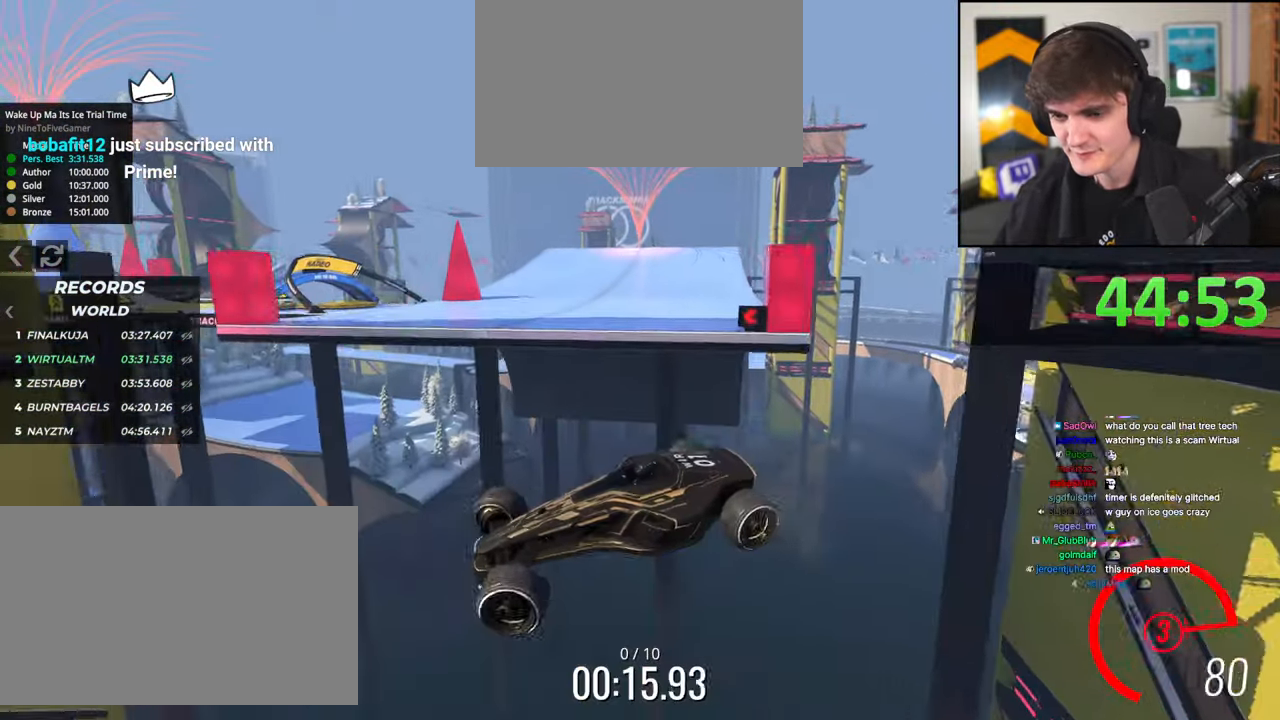
{"keys": ["brake", "right"], "events": [[34, "left", "down"], [67, "right", "down"], [117, "left", "up"], [217, "up", "up"], [400, "brake", "down"]]}
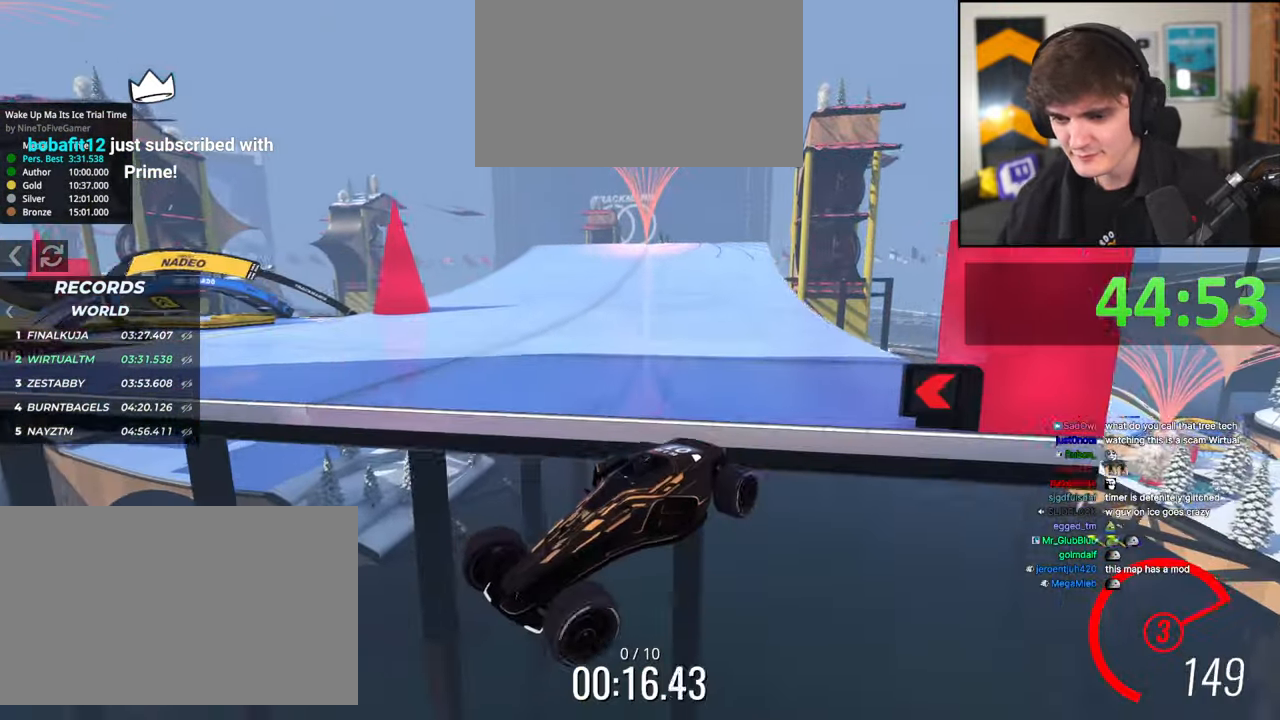
{"keys": ["brake", "right", "up"], "events": [[34, "up", "down"]]}
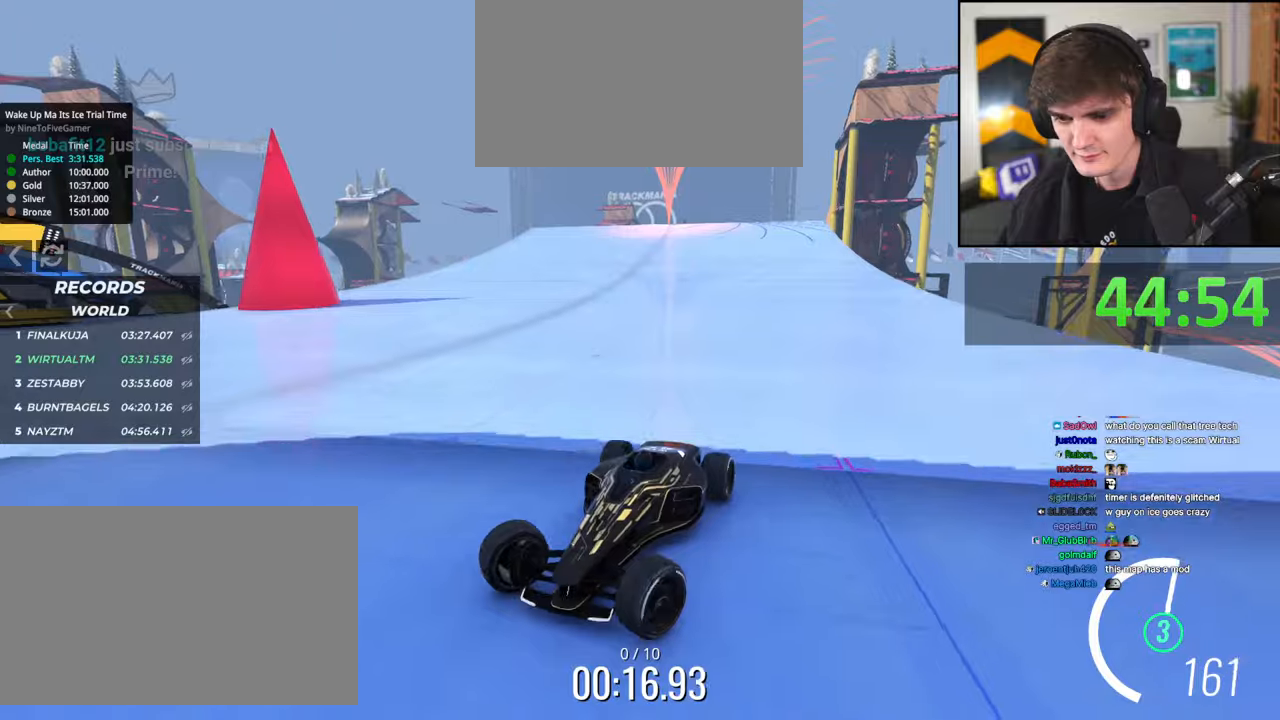
{"keys": ["brake", "right", "up"], "events": []}
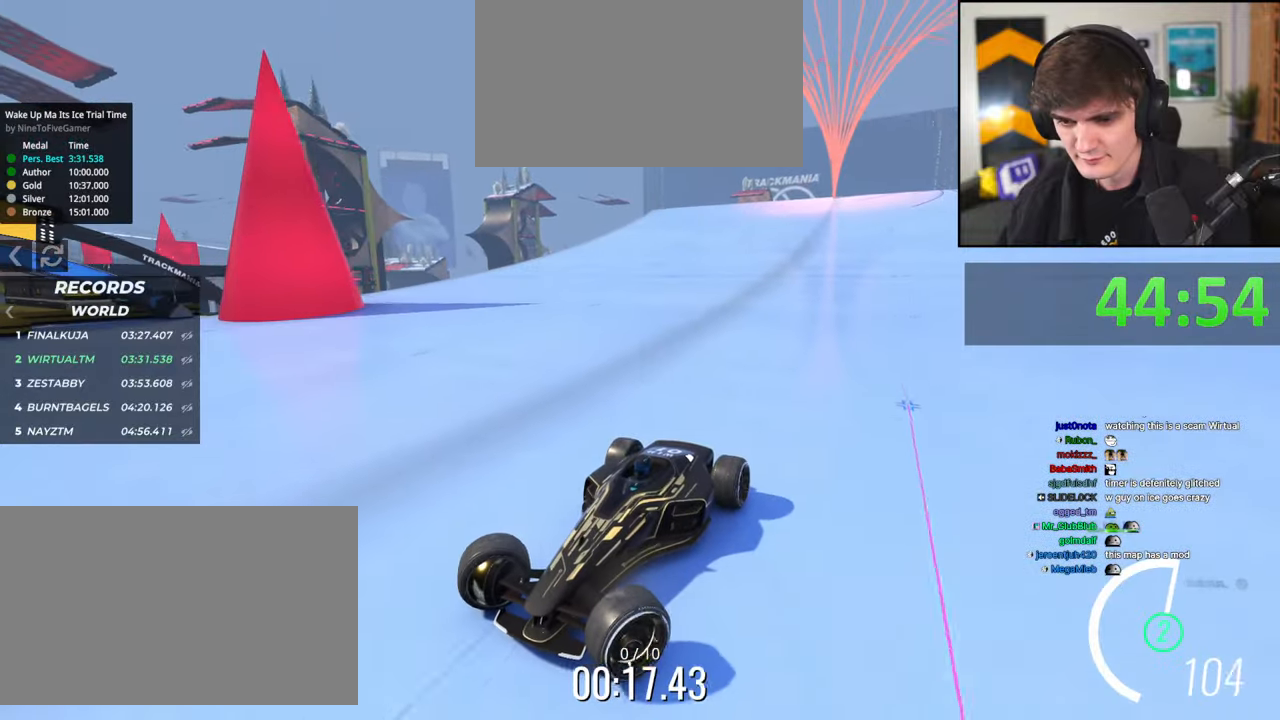
{"keys": ["brake", "right", "up"], "events": []}
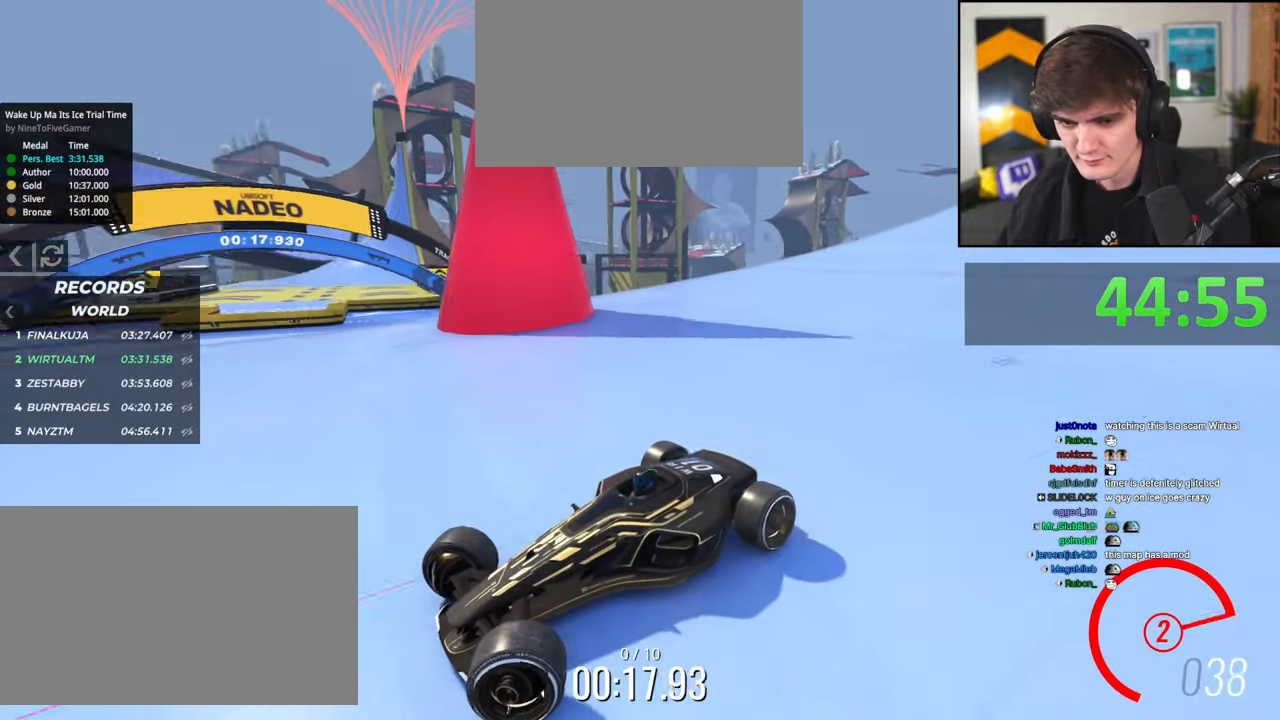
{"keys": ["left", "up"], "events": [[267, "brake", "up"], [267, "up", "up"], [284, "right", "up"], [367, "brake", "down"], [367, "left", "down"], [467, "brake", "up"], [467, "up", "down"]]}
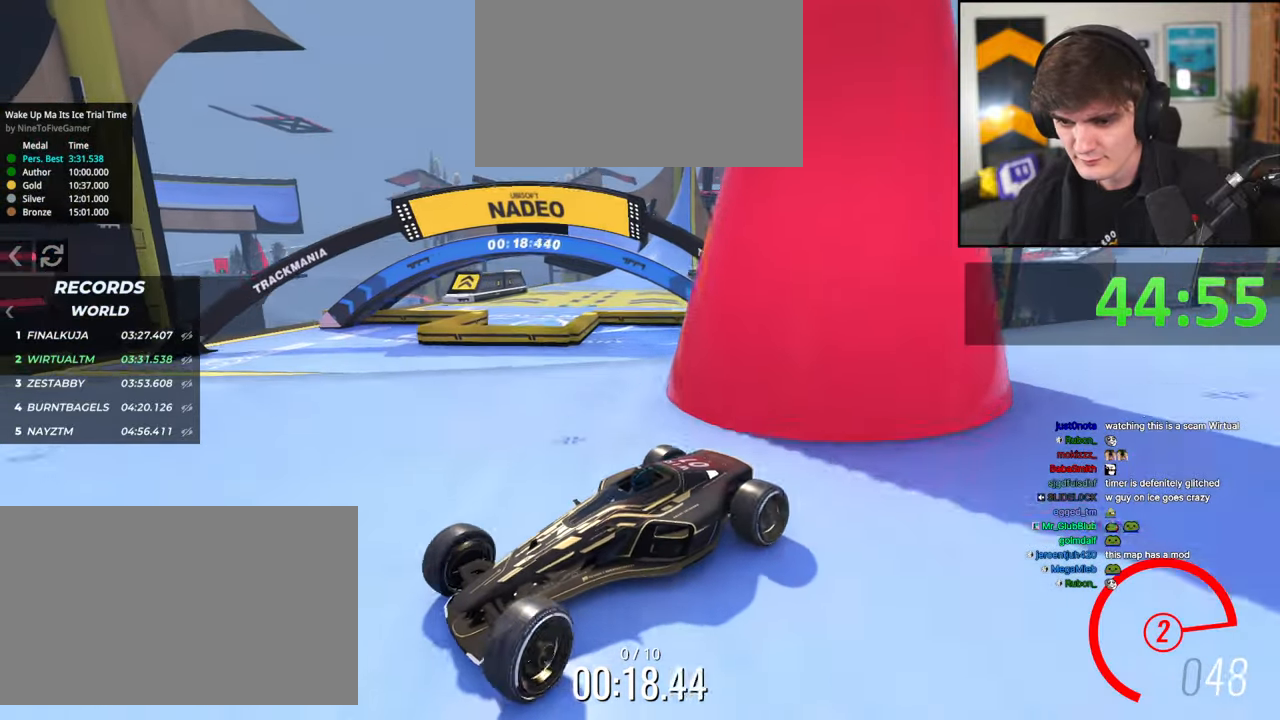
{"keys": ["brake", "left", "up"], "events": [[17, "brake", "down"], [200, "up", "up"], [284, "brake", "up"], [484, "brake", "down"], [484, "up", "down"]]}
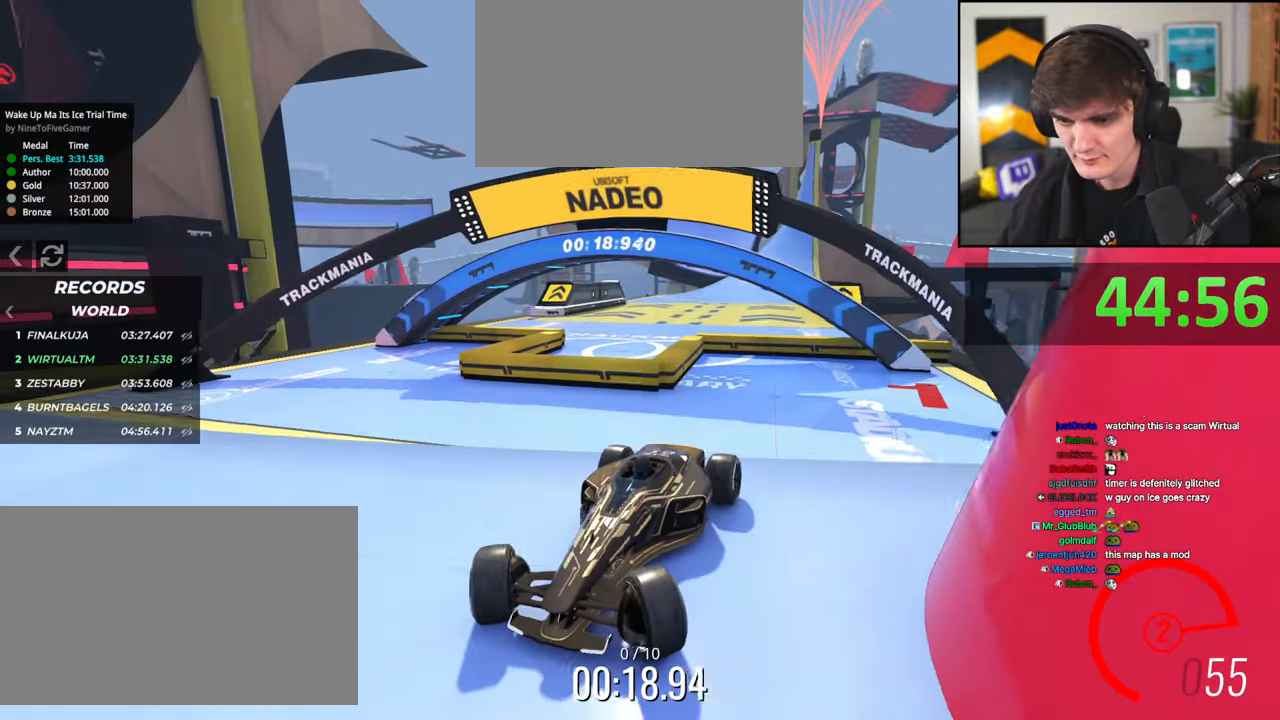
{"keys": ["brake", "left", "up"], "events": []}
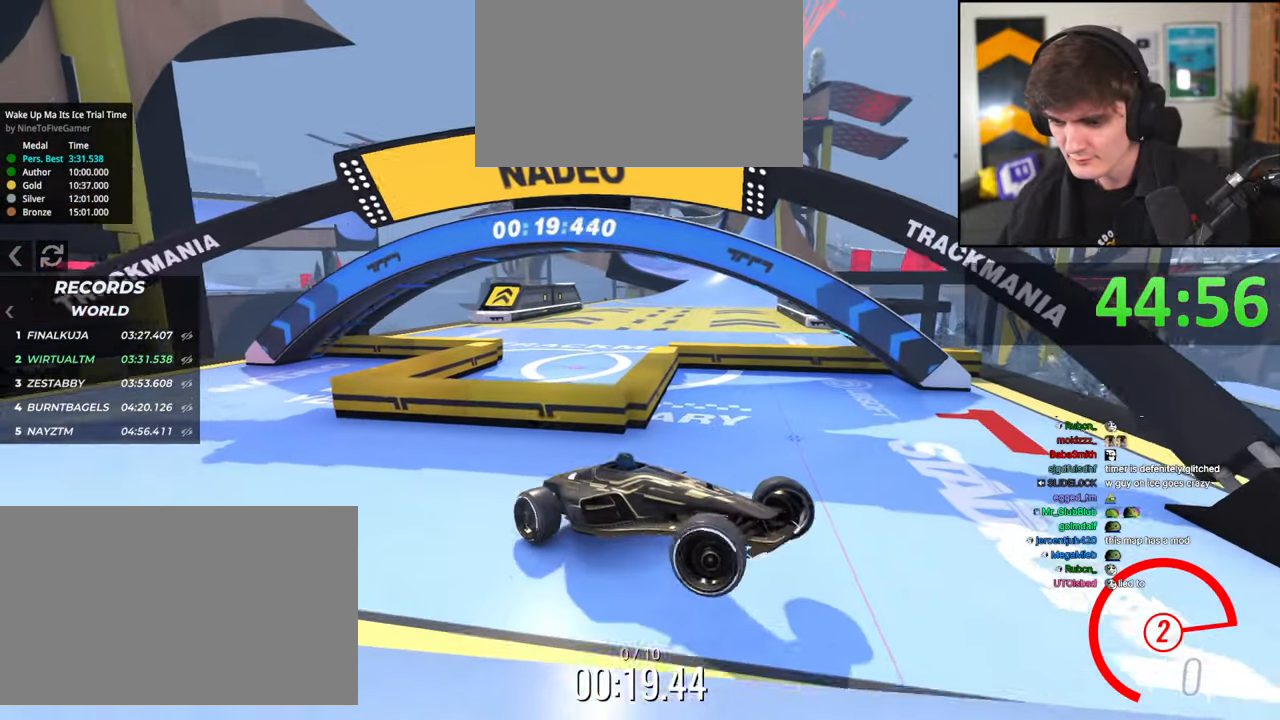
{"keys": ["left", "up"], "events": [[34, "brake", "up"], [84, "up", "up"], [184, "up", "down"]]}
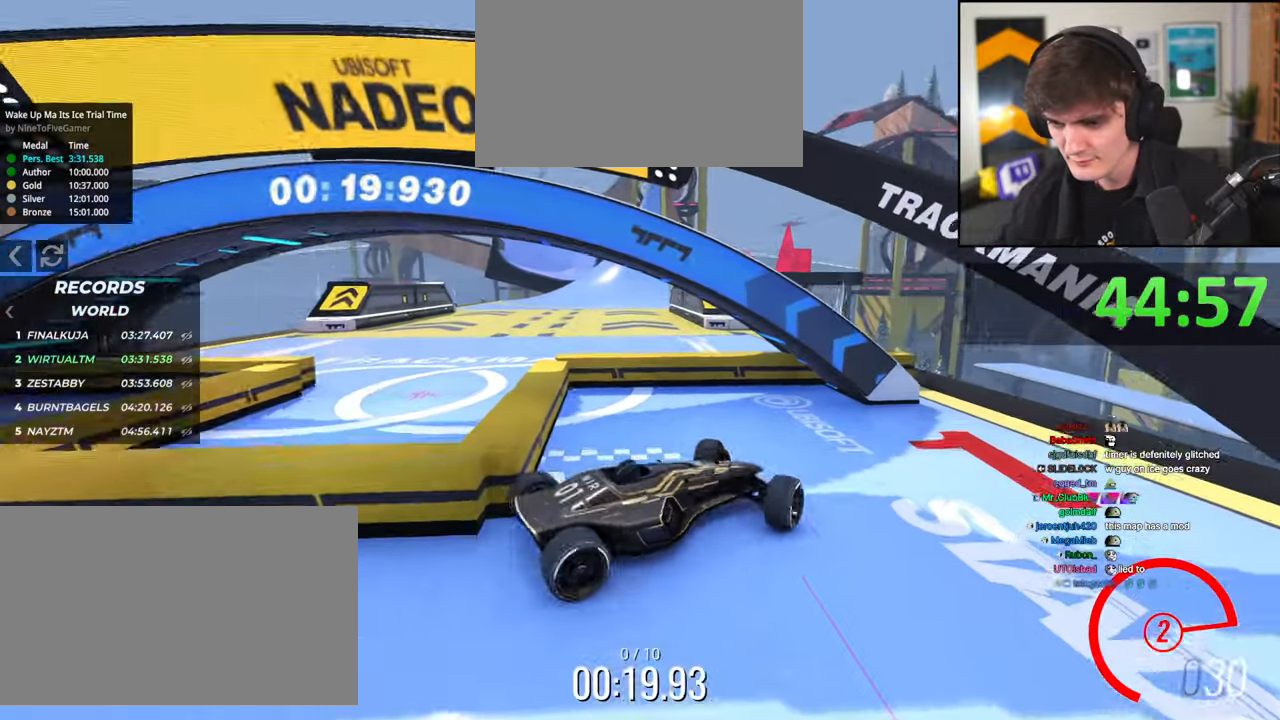
{"keys": ["right", "up"], "events": [[284, "left", "up"], [284, "right", "down"]]}
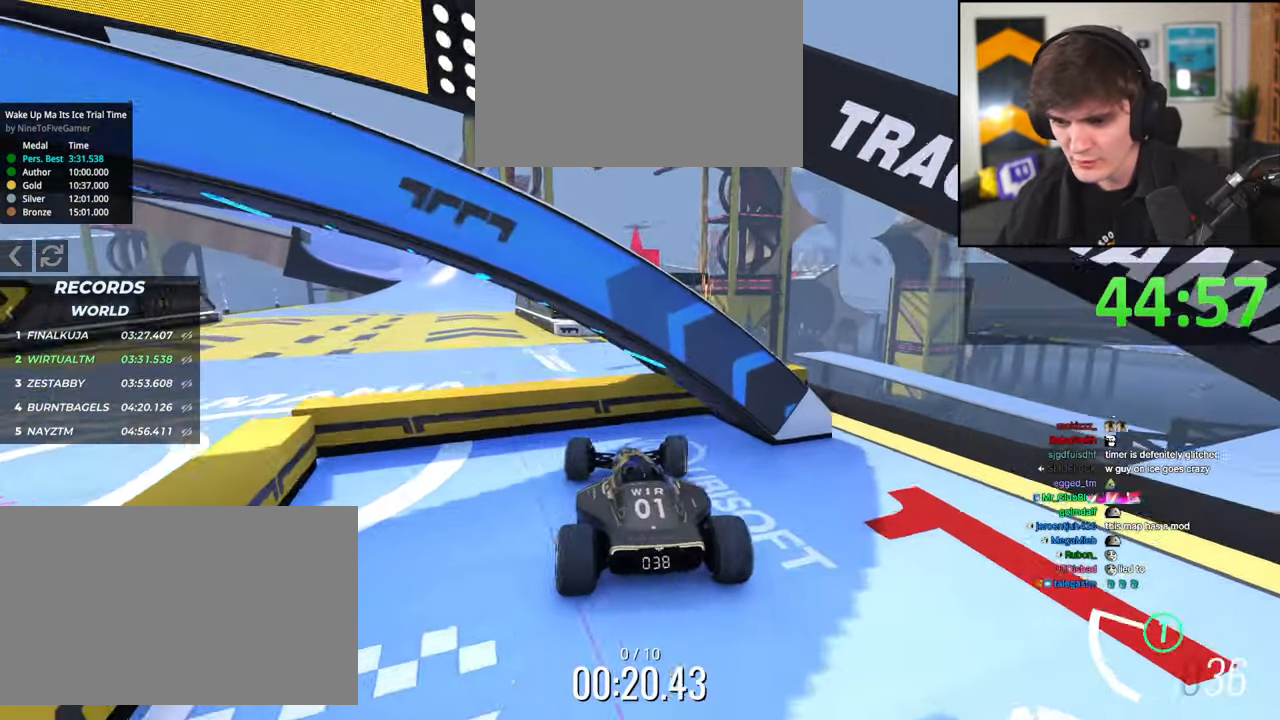
{"keys": ["up"], "events": [[167, "right", "up"]]}
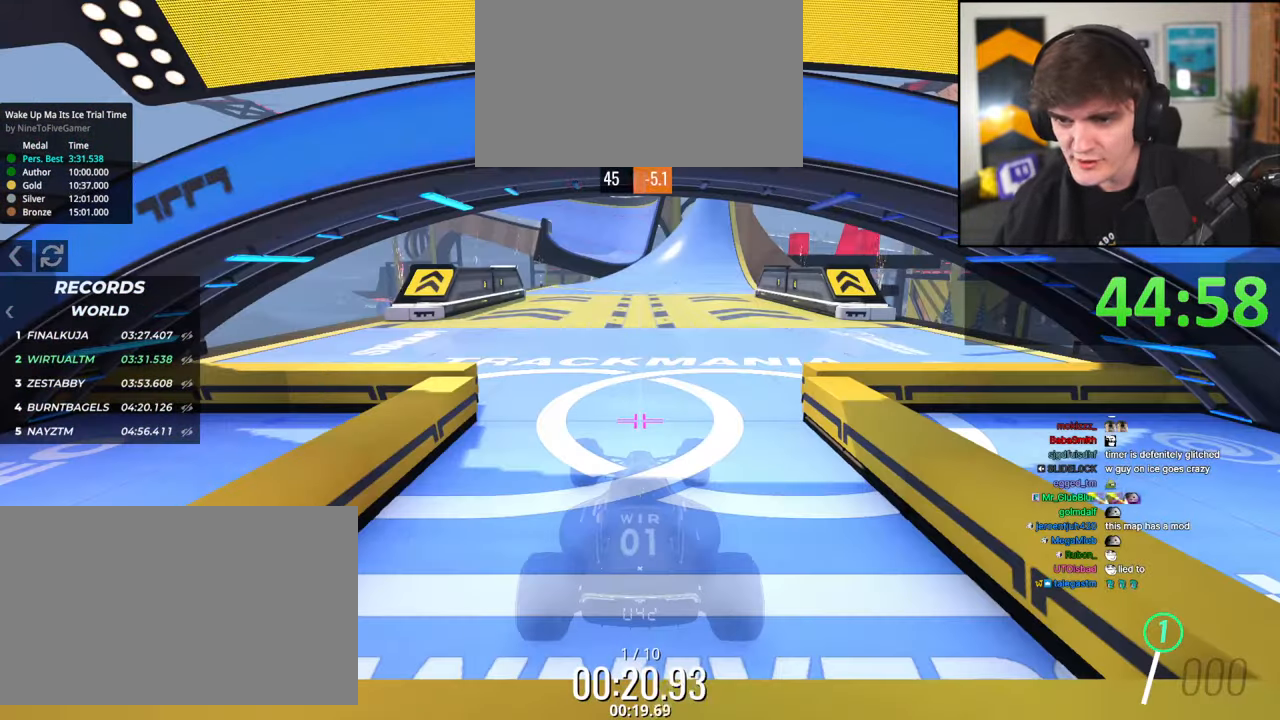
{"keys": ["up"], "events": []}
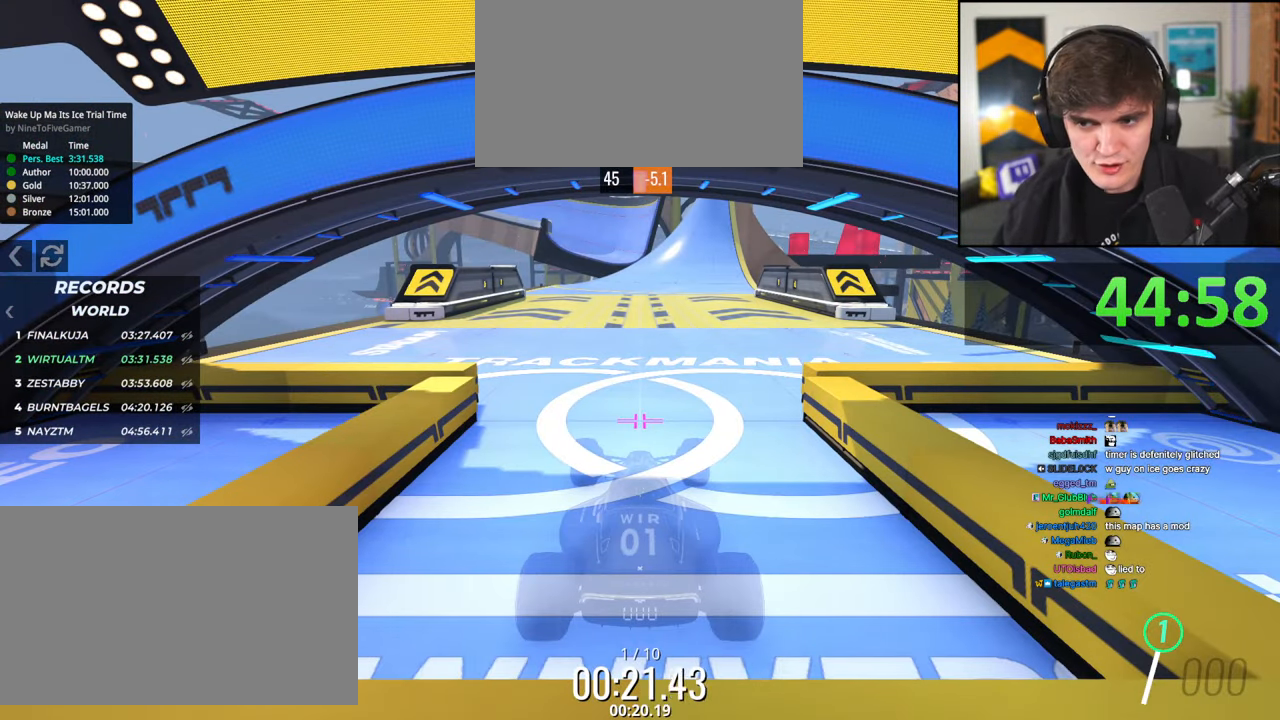
{"keys": ["up"], "events": []}
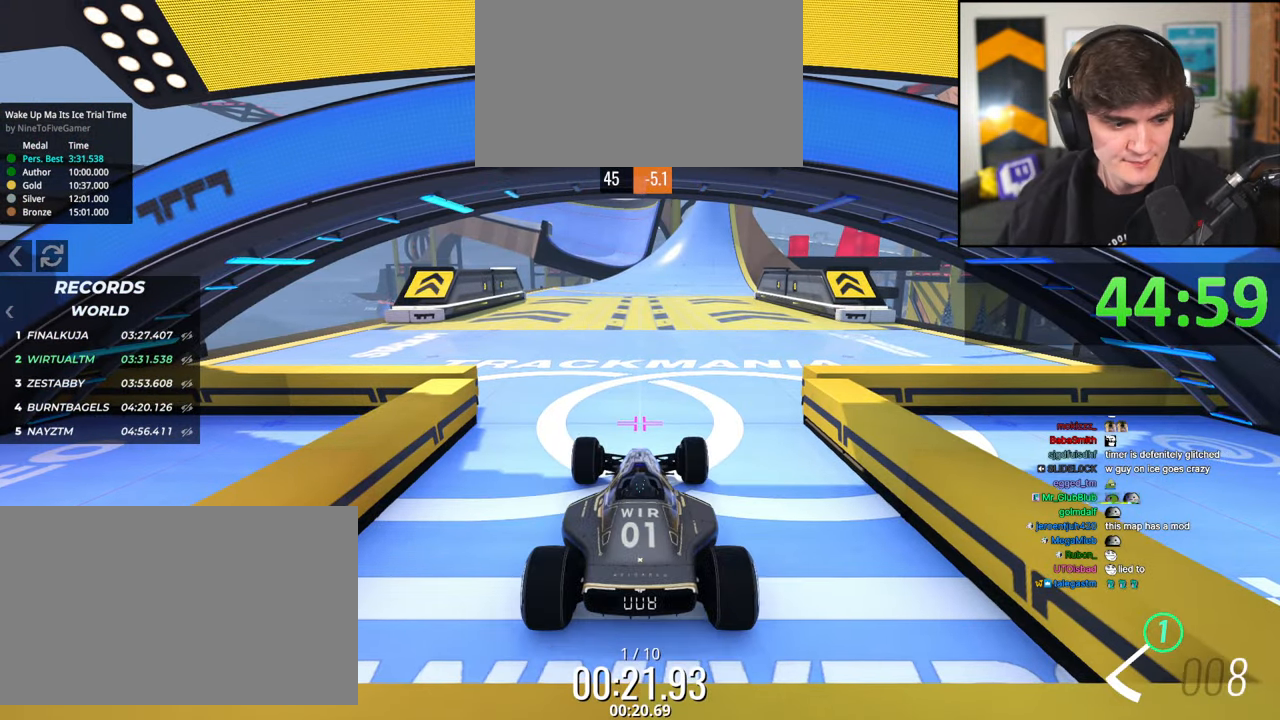
{"keys": ["up"], "events": []}
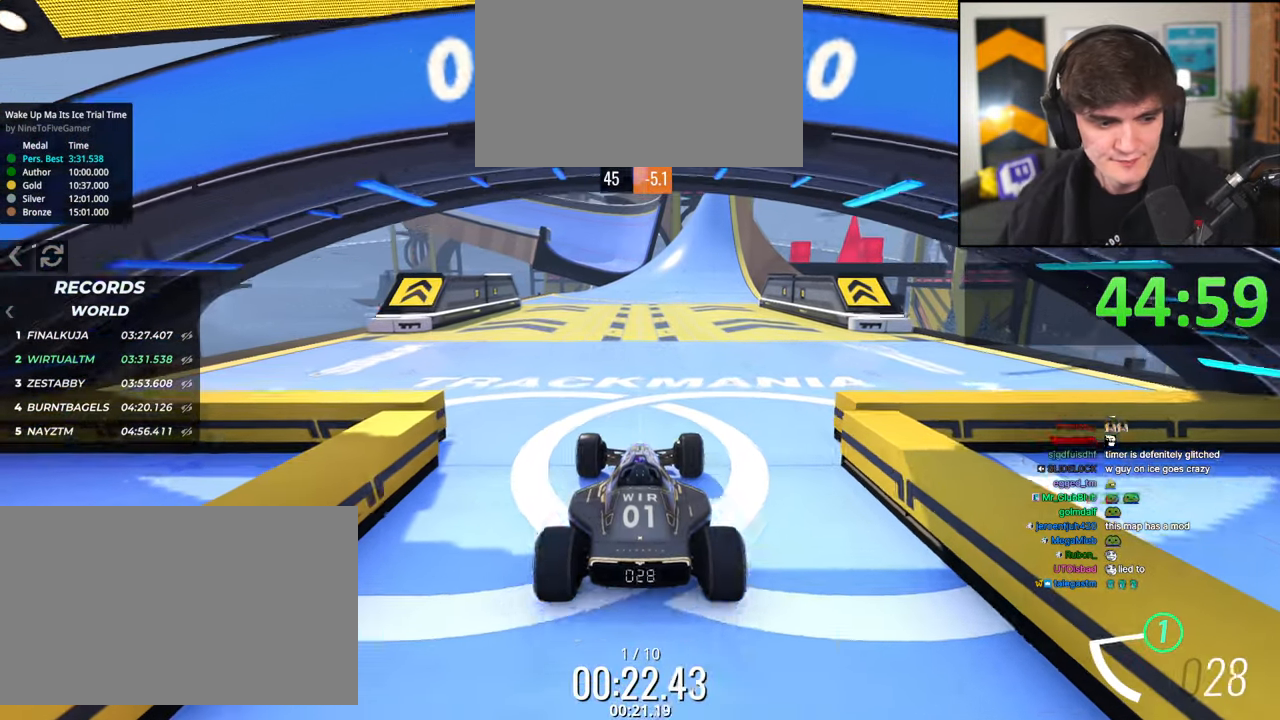
{"keys": ["up"], "events": []}
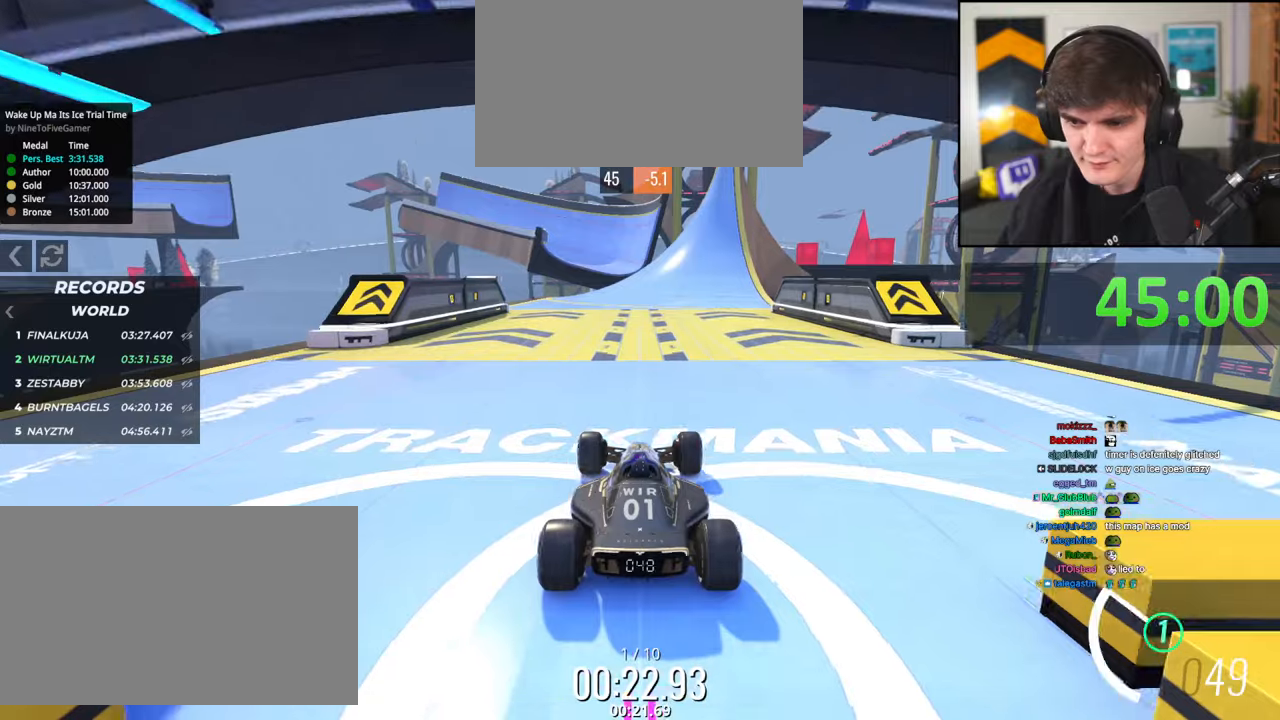
{"keys": ["up"], "events": []}
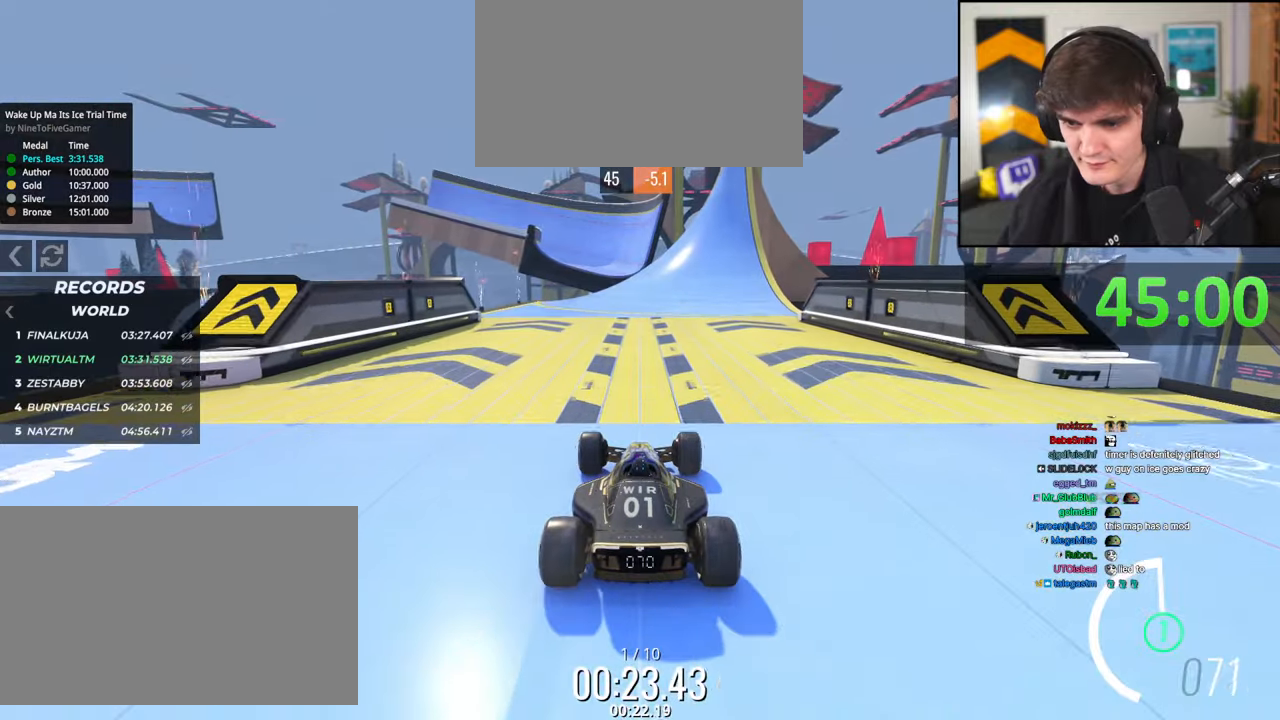
{"keys": ["up"], "events": []}
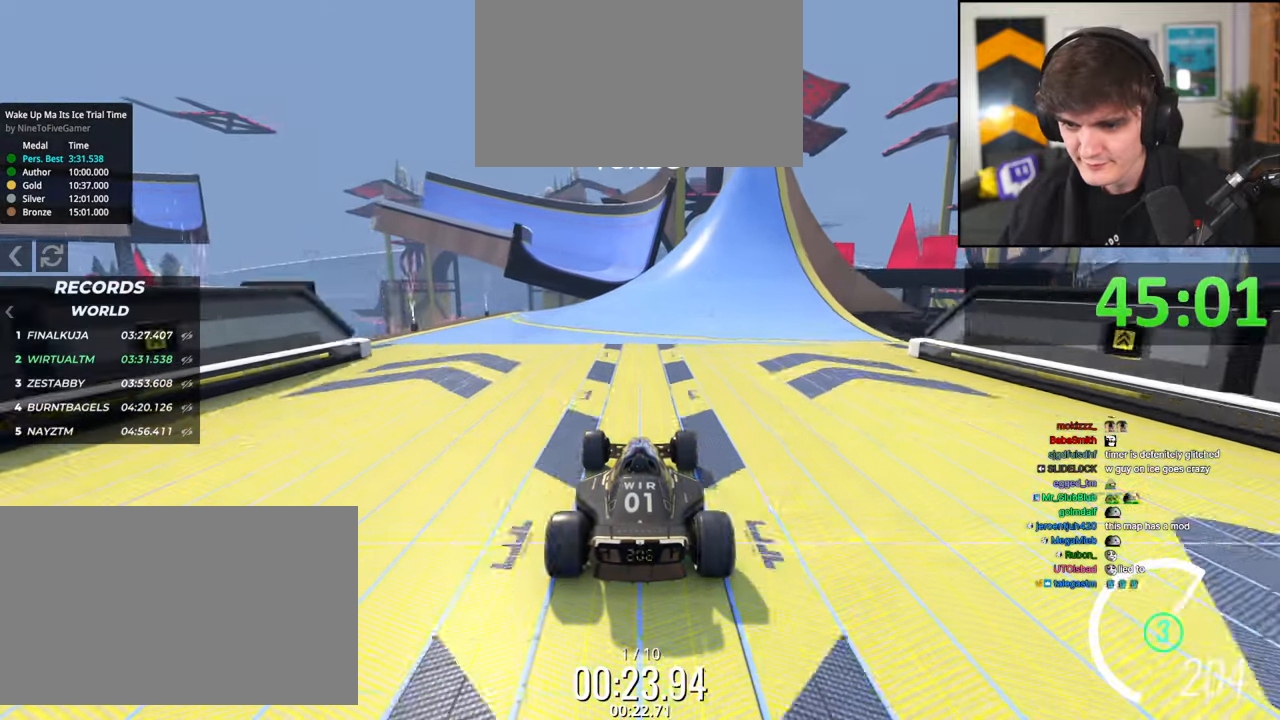
{"keys": ["up"], "events": [[284, "right", "down"], [367, "right", "up"]]}
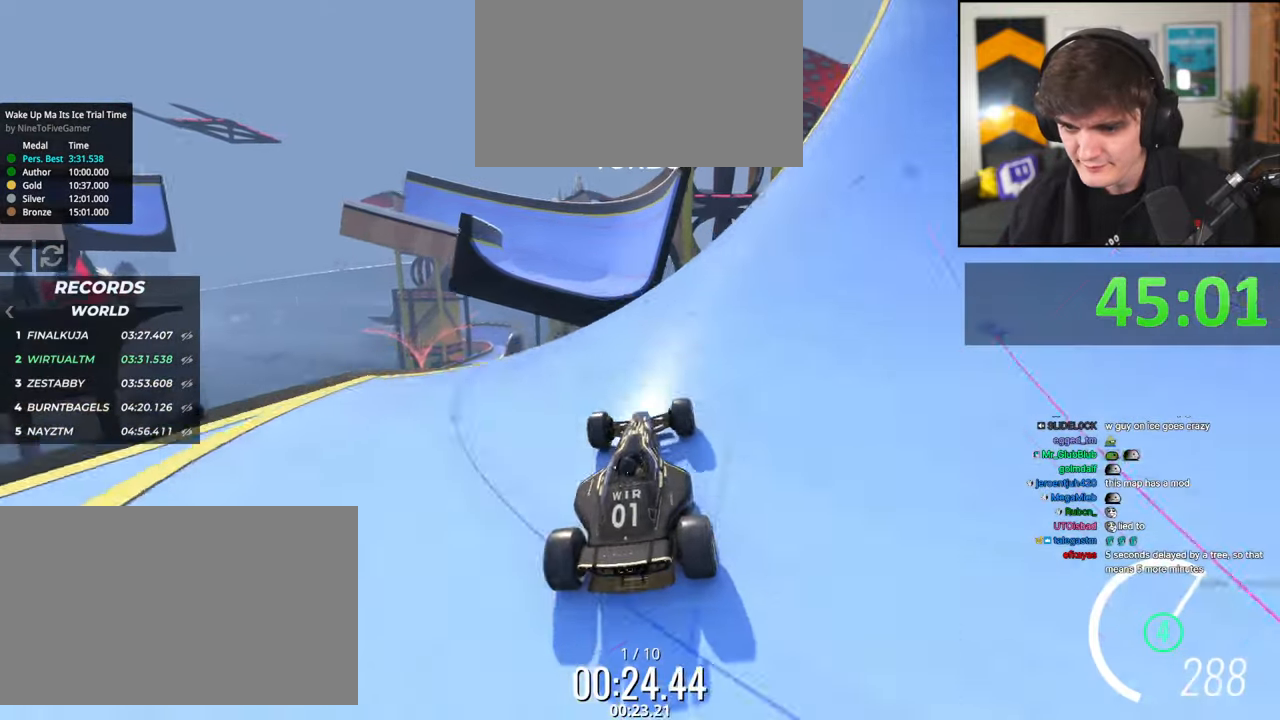
{"keys": ["right", "up"], "events": [[17, "left", "down"], [384, "brake", "down"], [384, "right", "down"], [434, "left", "up"], [484, "brake", "up"]]}
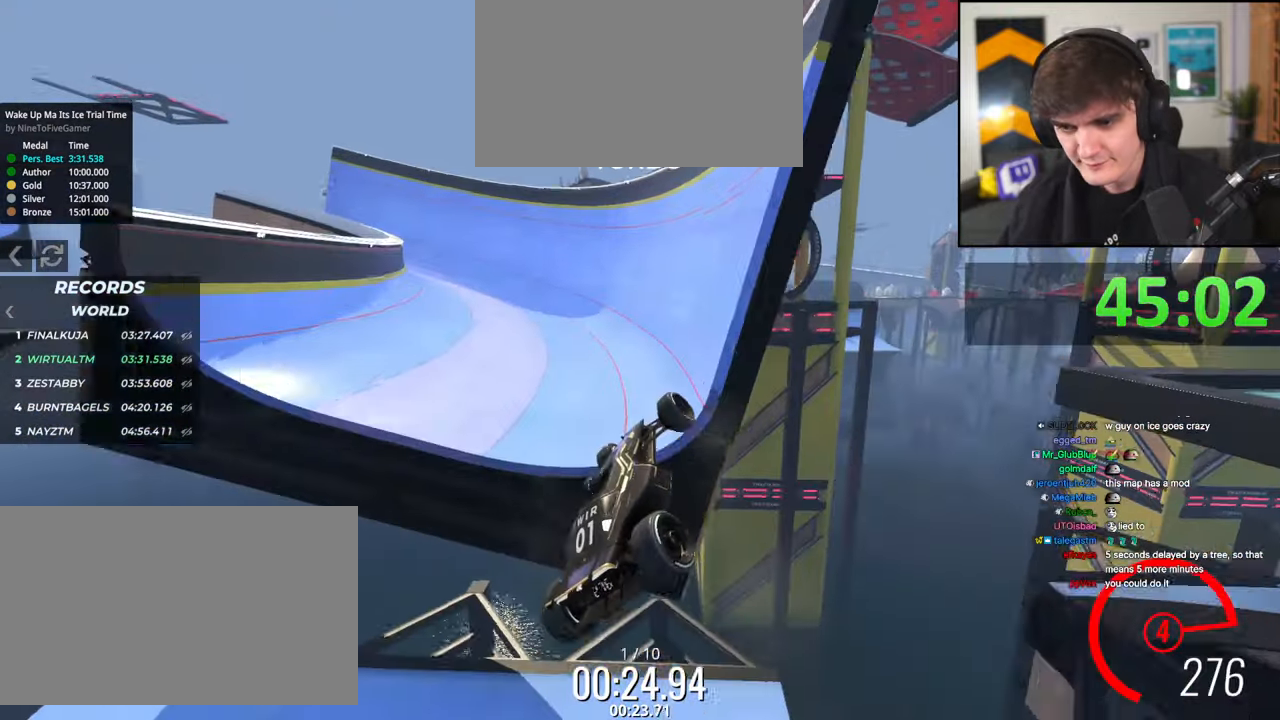
{"keys": ["right", "up"], "events": [[167, "right", "up"], [217, "left", "down"], [400, "left", "up"], [500, "right", "down"]]}
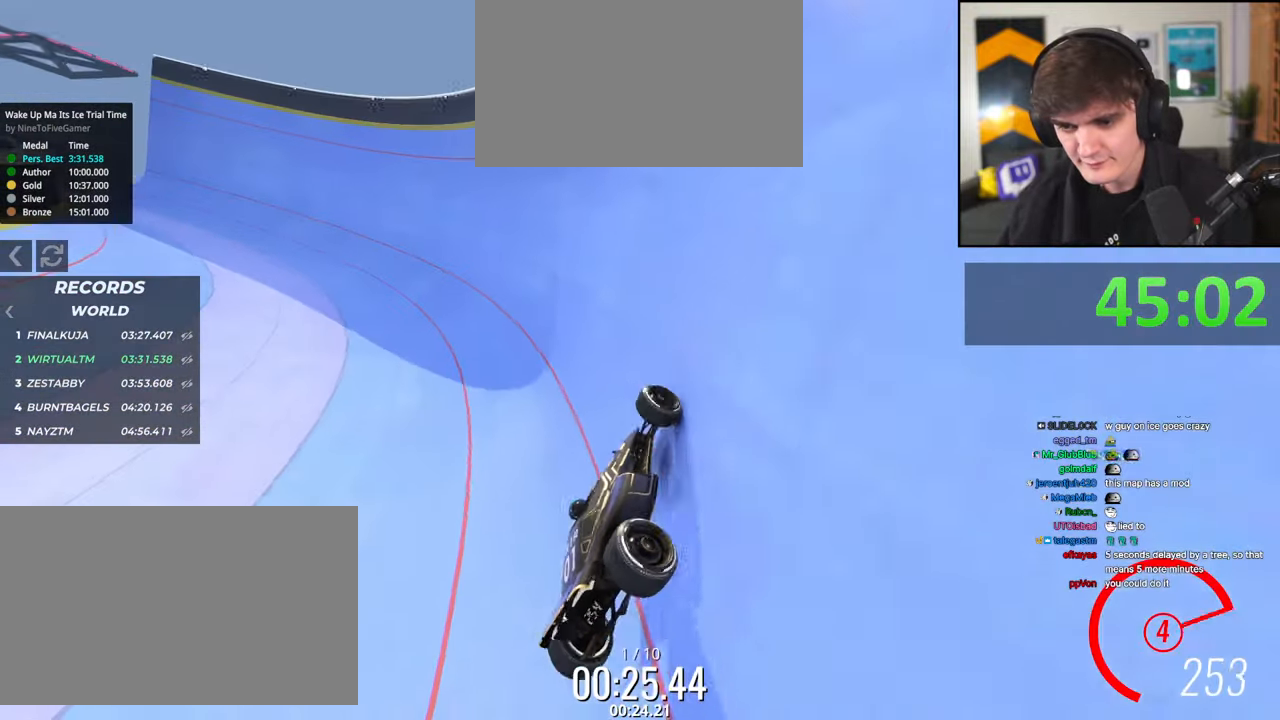
{"keys": ["up"], "events": [[84, "left", "down"], [84, "right", "up"], [234, "left", "up"], [317, "right", "down"], [417, "right", "up"]]}
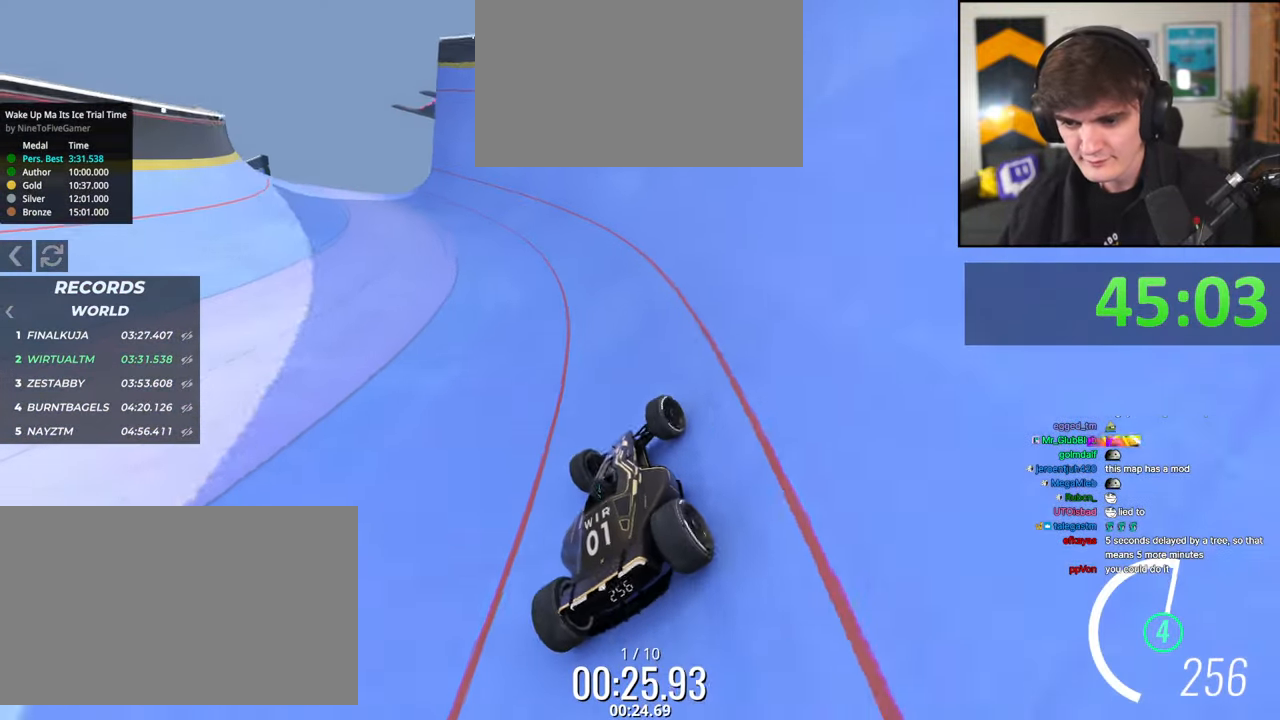
{"keys": ["right", "up"], "events": [[50, "left", "down"], [150, "left", "up"], [250, "right", "down"], [434, "right", "up"], [484, "right", "down"]]}
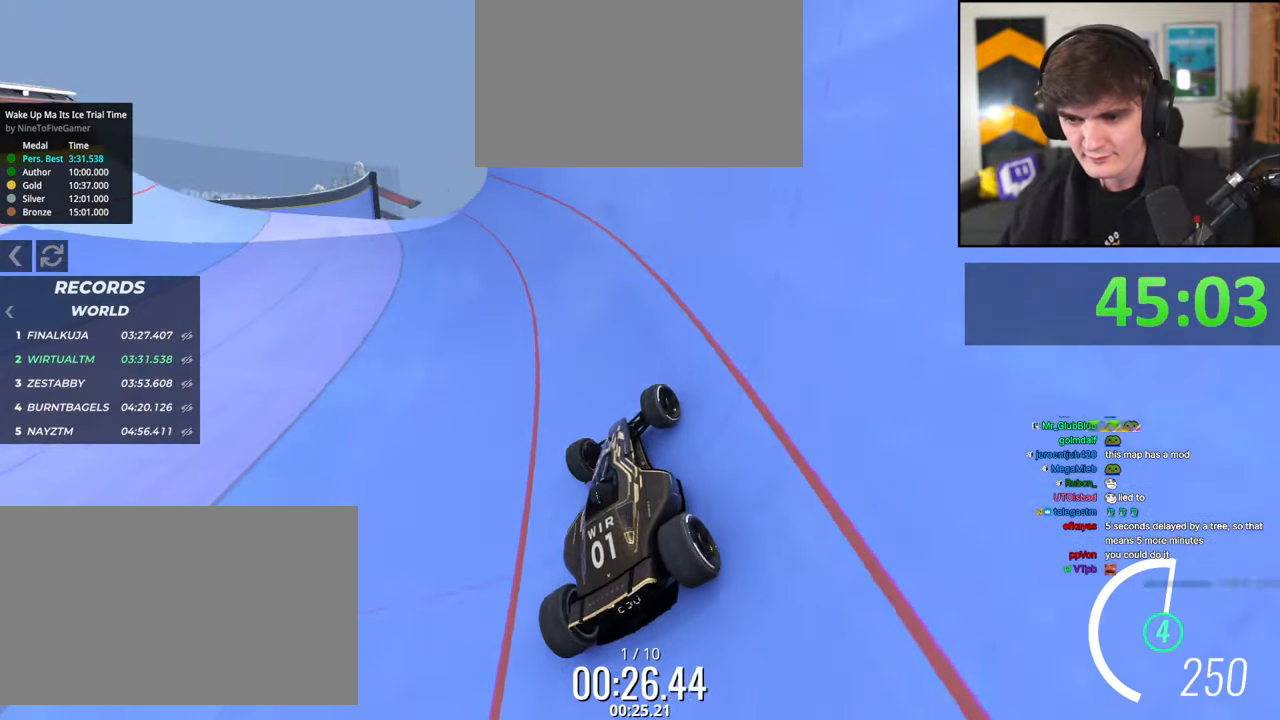
{"keys": ["up"], "events": [[450, "right", "up"]]}
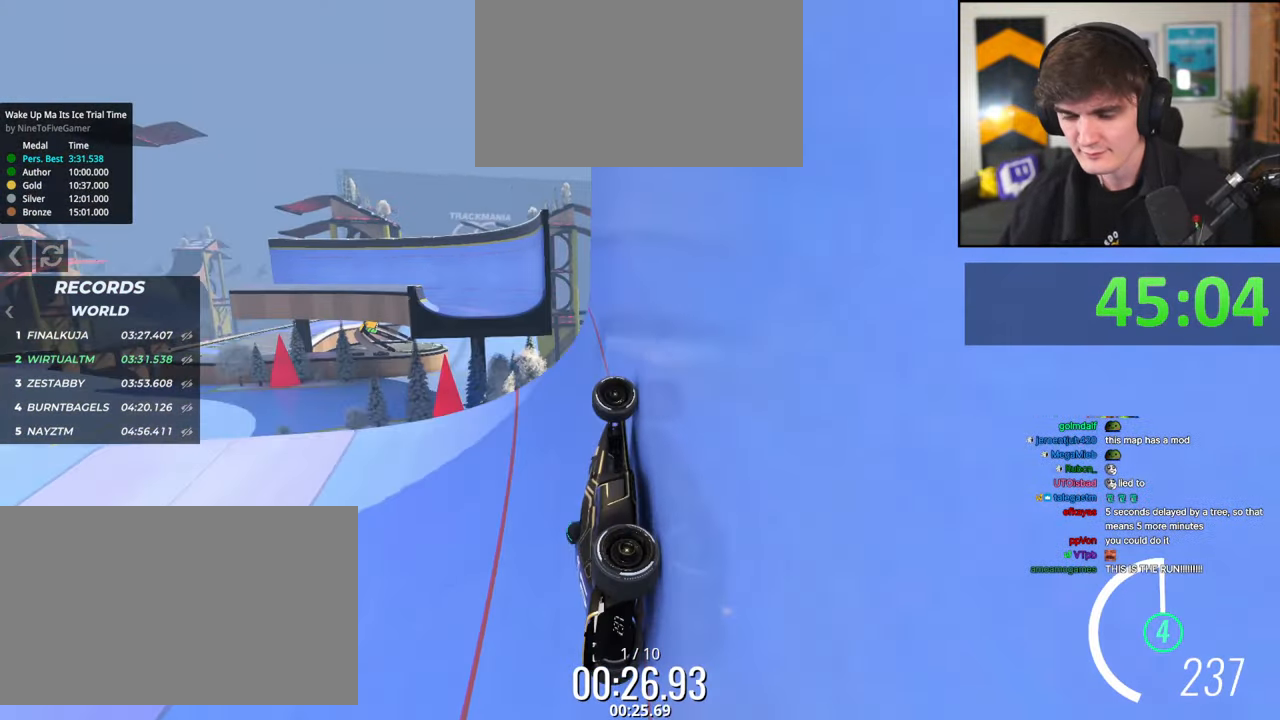
{"keys": ["up"], "events": [[284, "left", "down"], [467, "left", "up"]]}
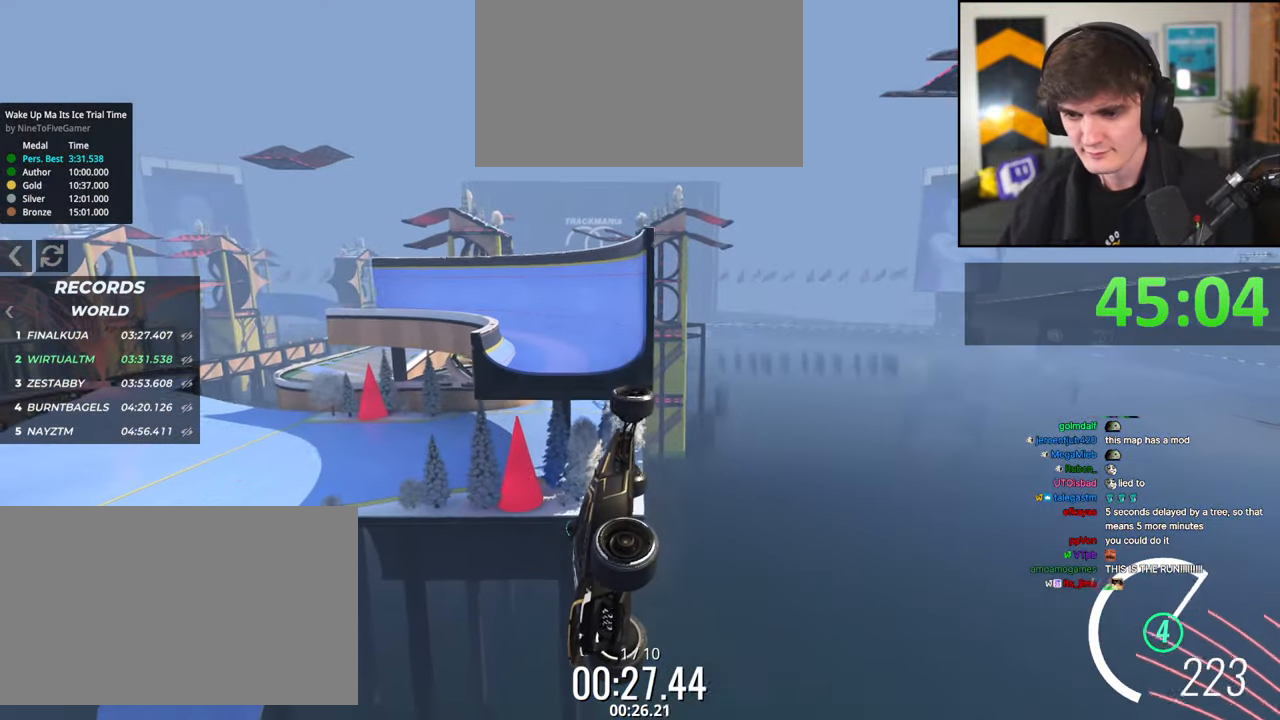
{"keys": ["up"], "events": [[50, "right", "down"], [150, "right", "up"]]}
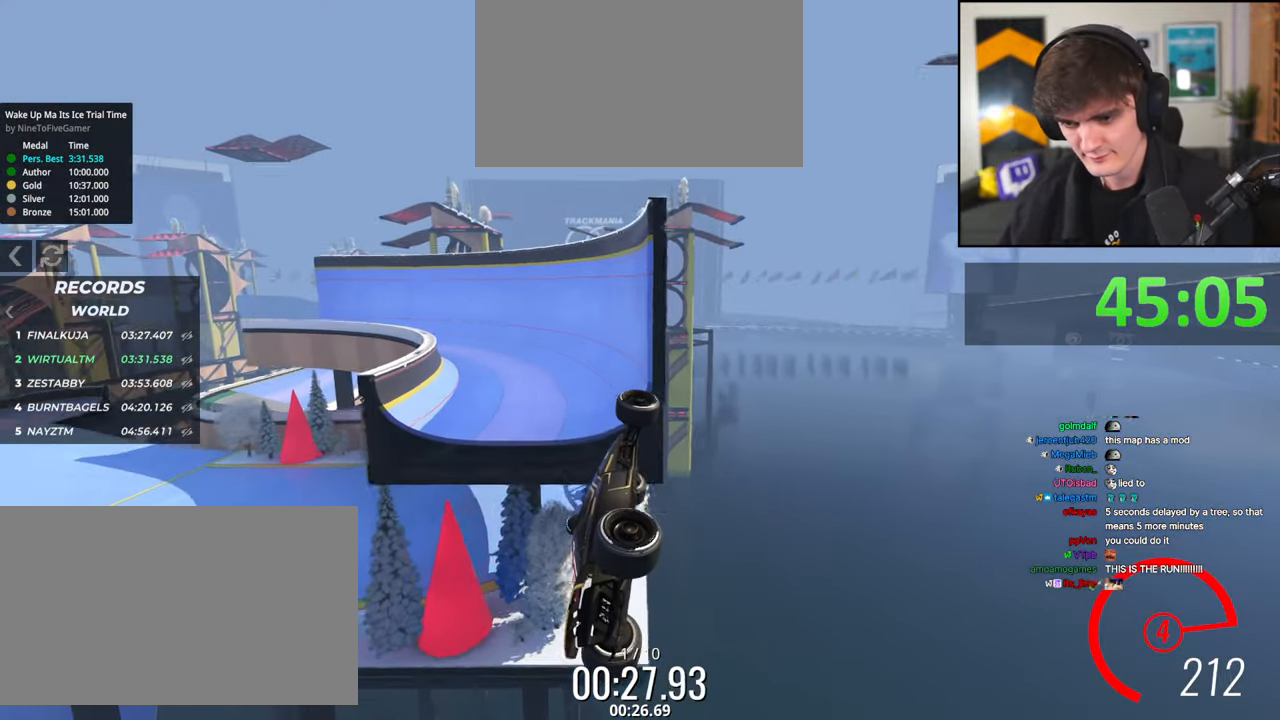
{"keys": ["up"], "events": []}
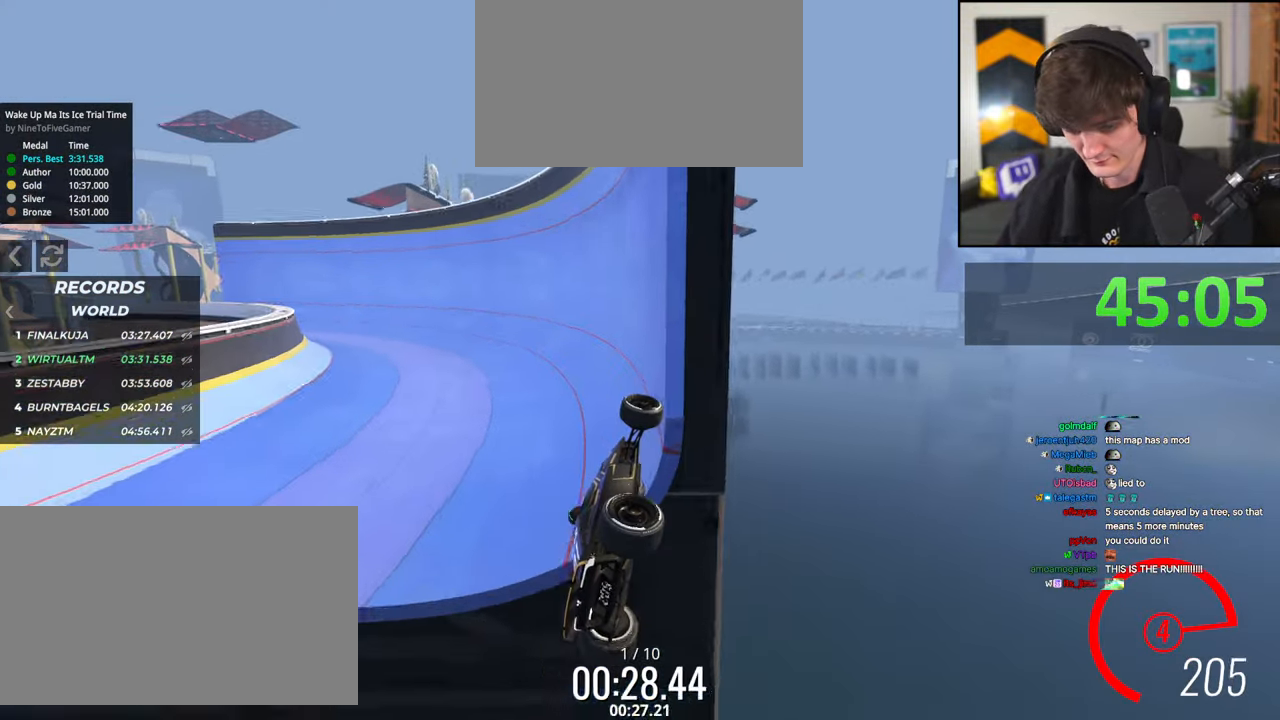
{"keys": ["right", "up"], "events": [[50, "left", "down"], [134, "left", "up"], [284, "left", "down"], [417, "left", "up"], [417, "right", "down"]]}
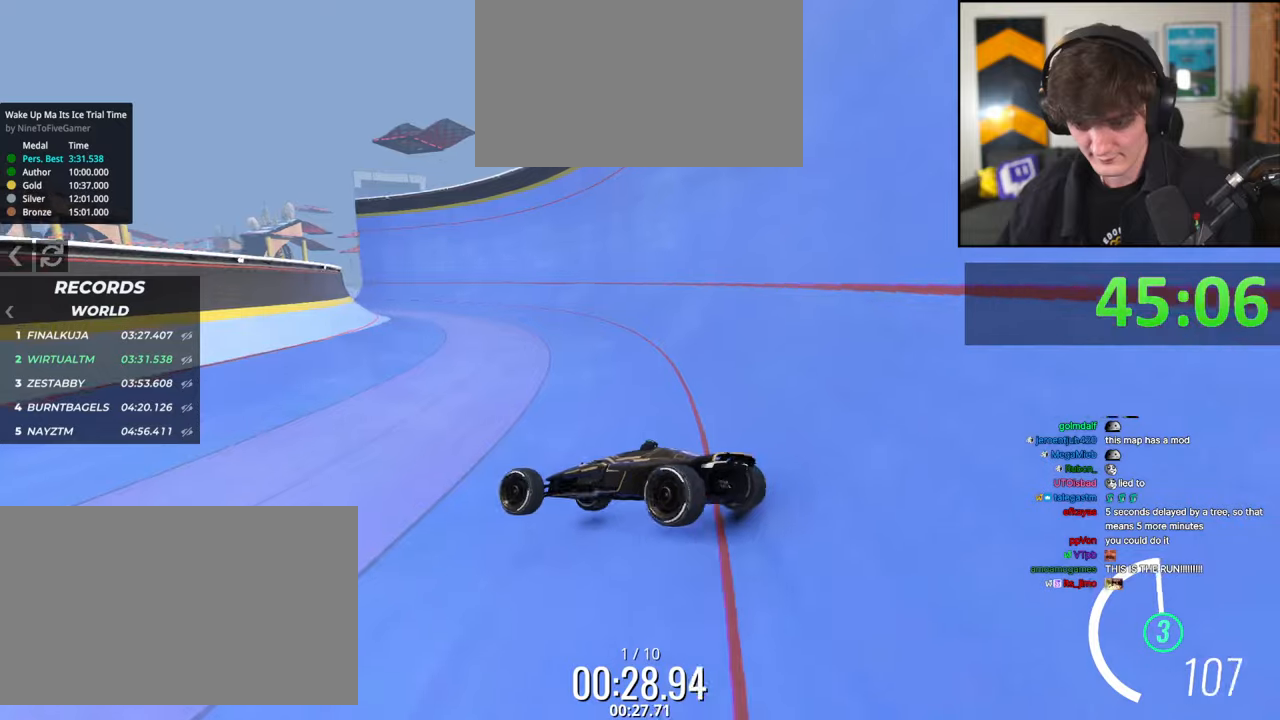
{"keys": ["right", "up"], "events": []}
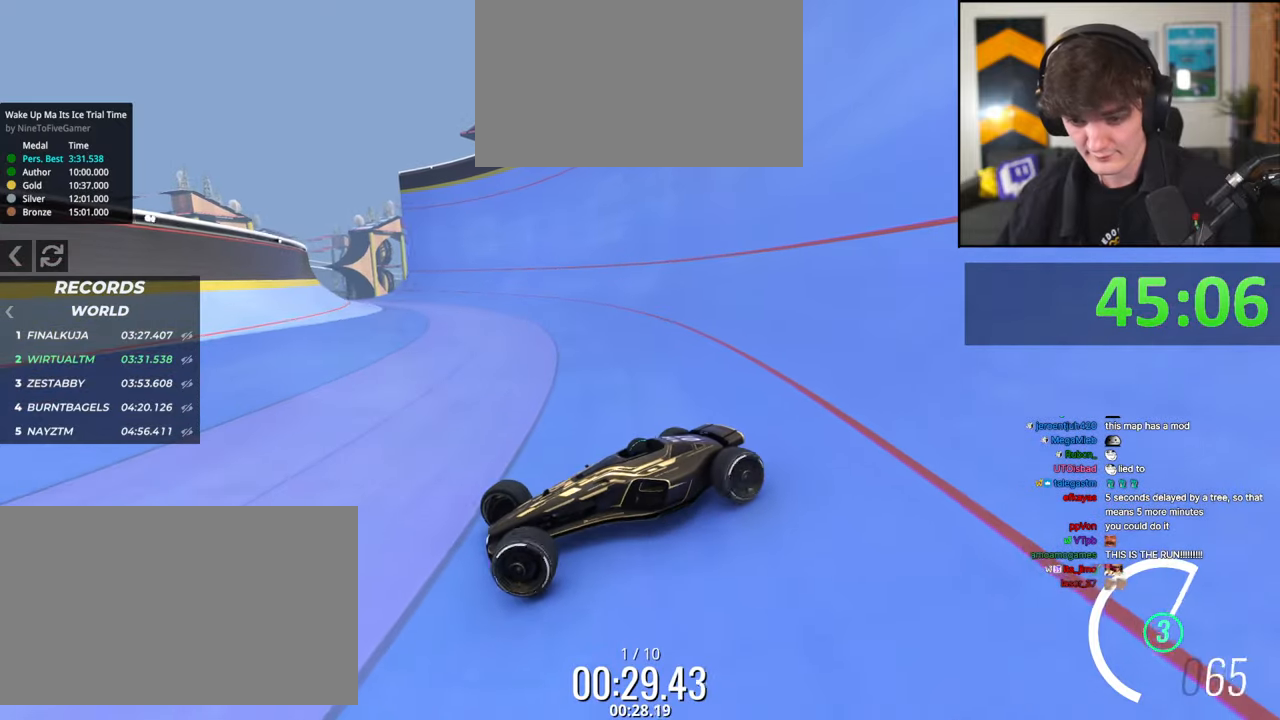
{"keys": ["right", "up"], "events": [[17, "up", "up"], [250, "up", "down"]]}
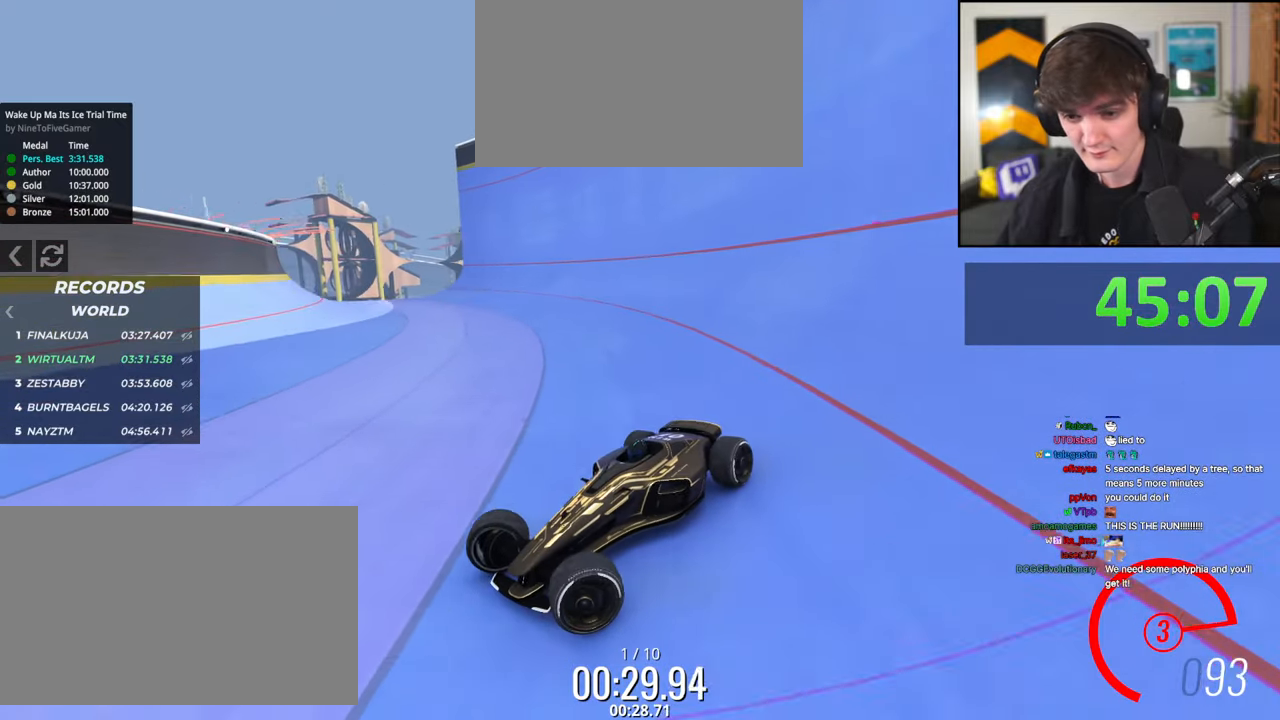
{"keys": ["right", "up"], "events": [[234, "up", "up"], [367, "up", "down"]]}
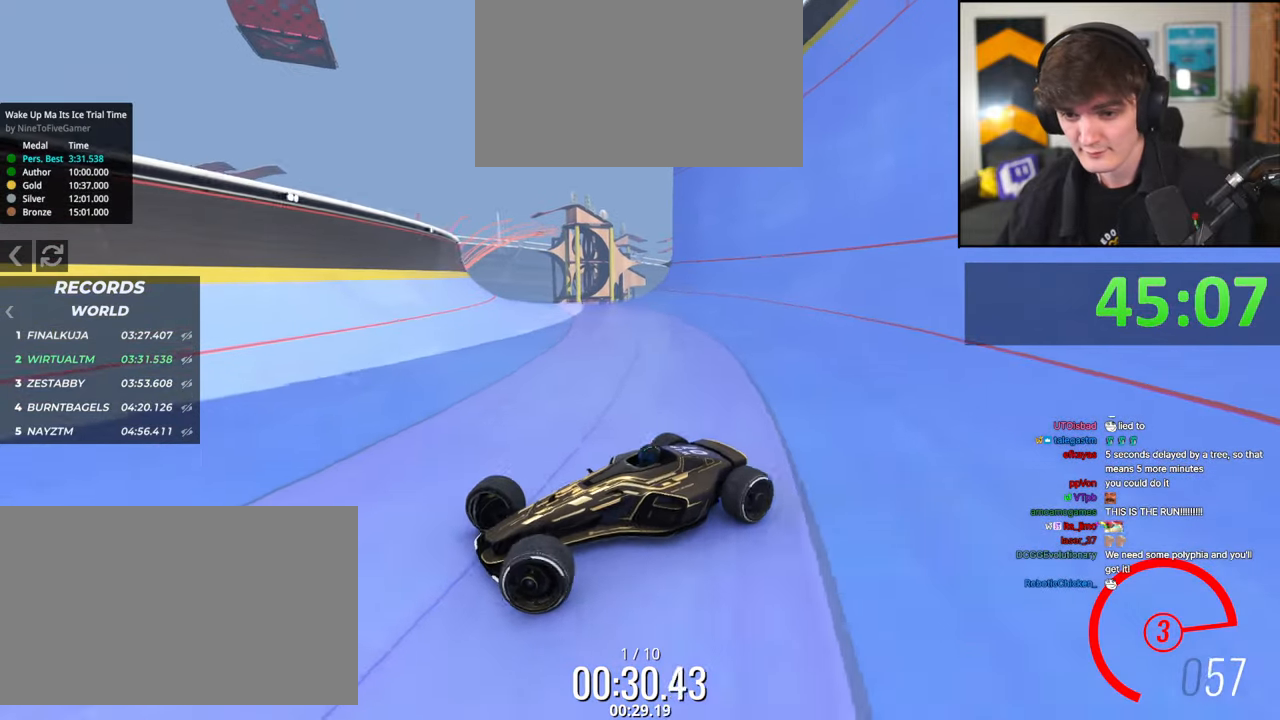
{"keys": ["right", "up"], "events": [[50, "up", "up"], [100, "up", "down"]]}